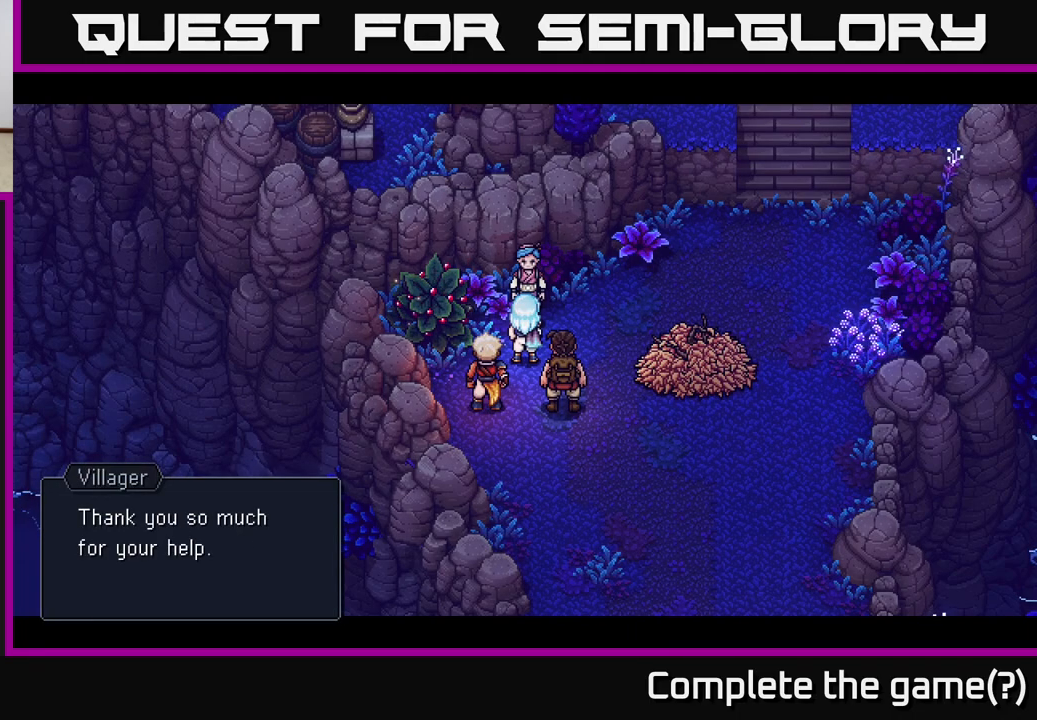
Gameplay with a controller (Xbox layout); each line is a JSON object with the inputs held at the frame after it. "events" lists button and stick changes between this image and that frame as [ms after this image, input, new state], when the widget could be followed in between.
{"buttons": [], "left_stick": "center", "right_stick": "center", "events": [[250, "A", "down"], [417, "A", "up"]]}
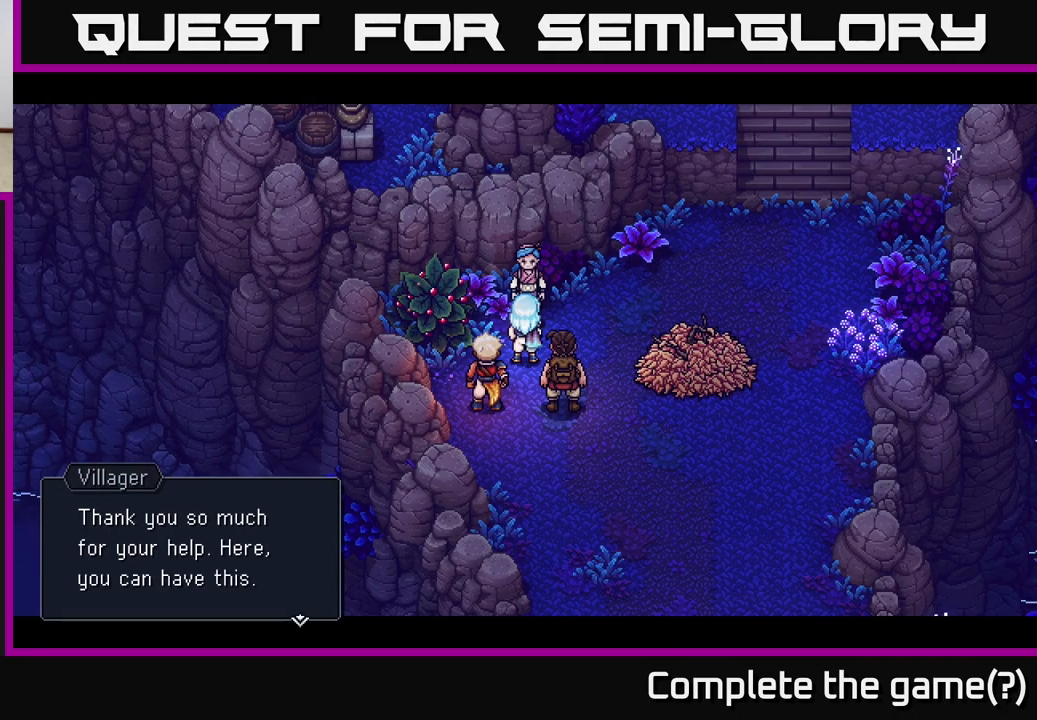
{"buttons": [], "left_stick": "center", "right_stick": "center", "events": [[183, "A", "down"], [333, "A", "up"]]}
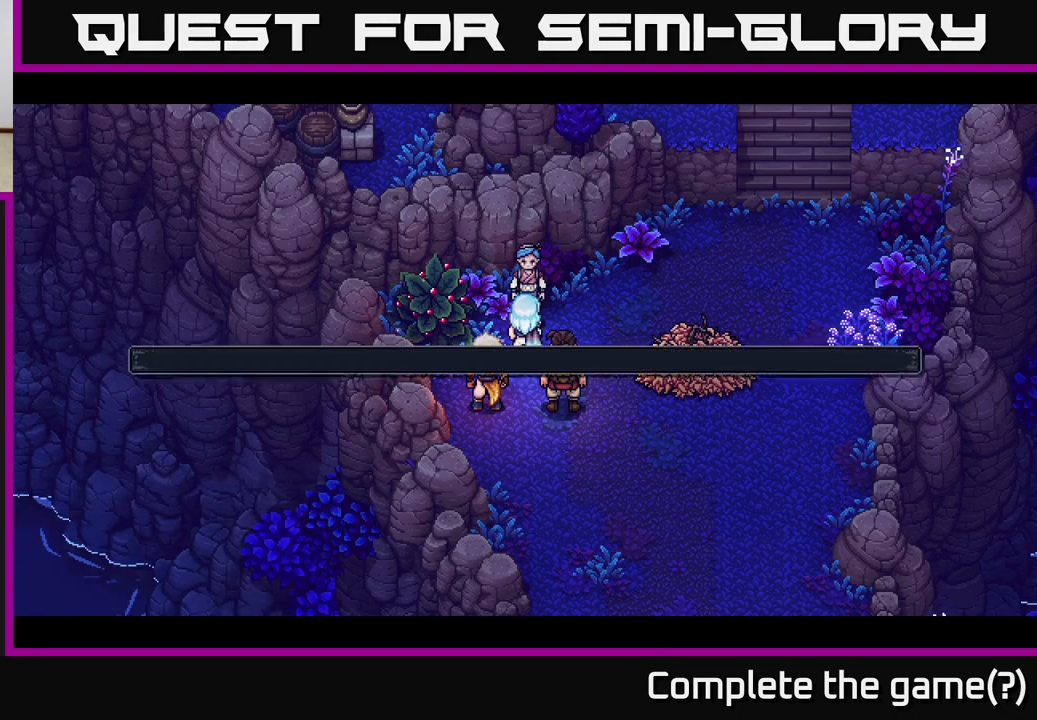
{"buttons": [], "left_stick": "center", "right_stick": "center", "events": []}
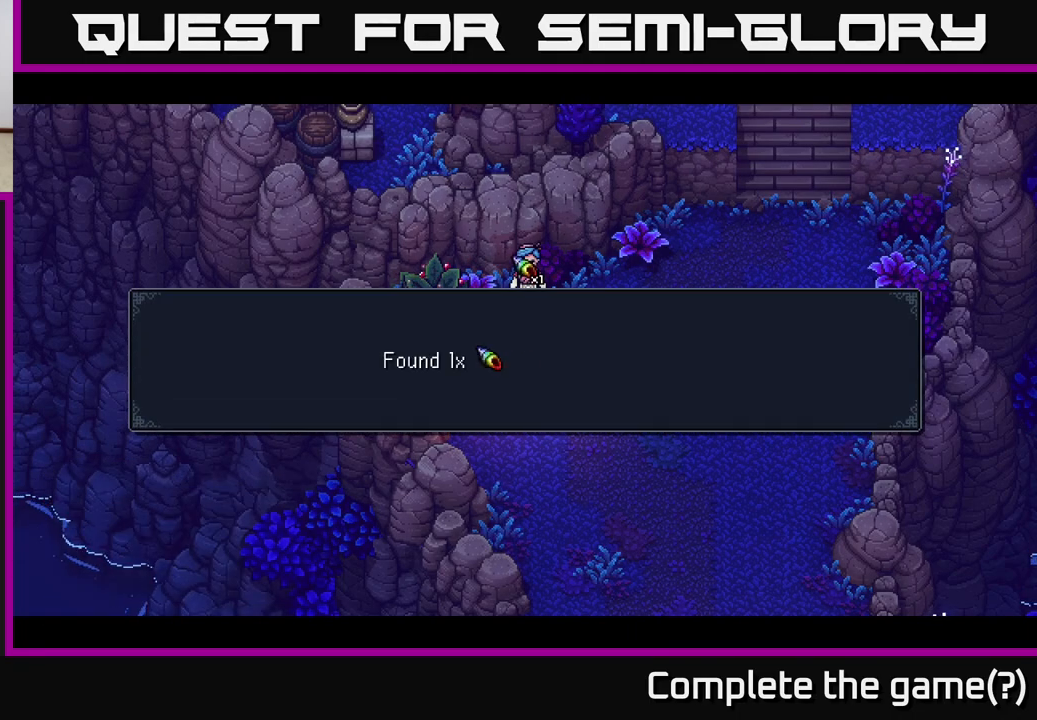
{"buttons": ["A"], "left_stick": "center", "right_stick": "center", "events": [[467, "A", "down"]]}
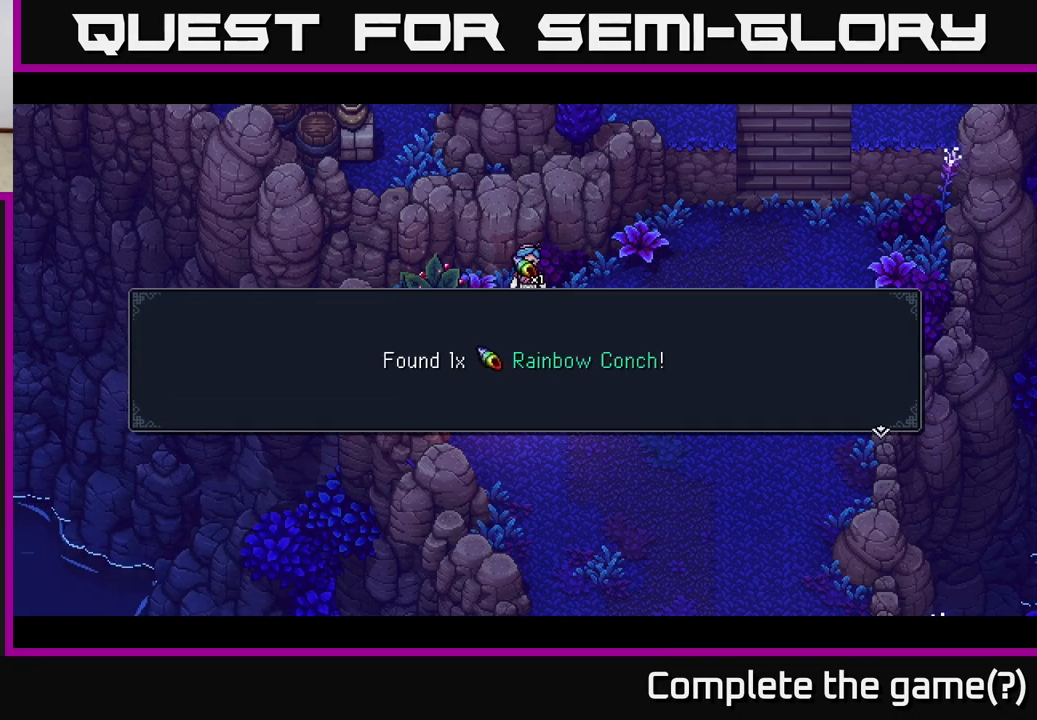
{"buttons": [], "left_stick": "center", "right_stick": "center", "events": [[133, "A", "up"], [300, "A", "down"], [350, "A", "up"]]}
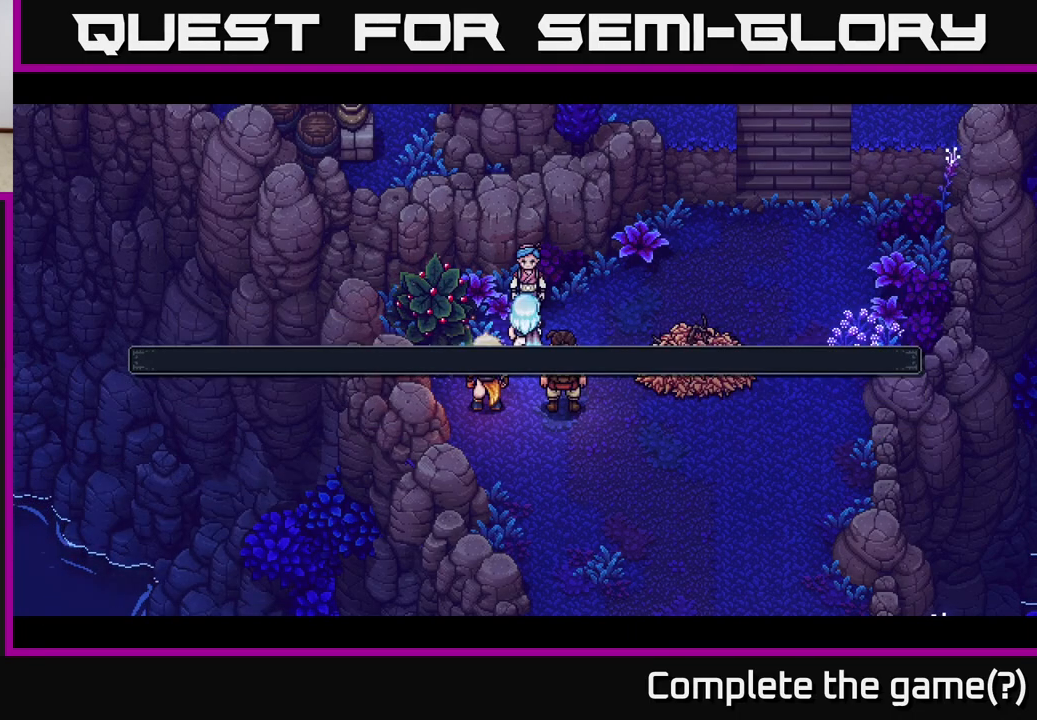
{"buttons": [], "left_stick": "left", "right_stick": "center", "events": [[383, "left_stick", "left"]]}
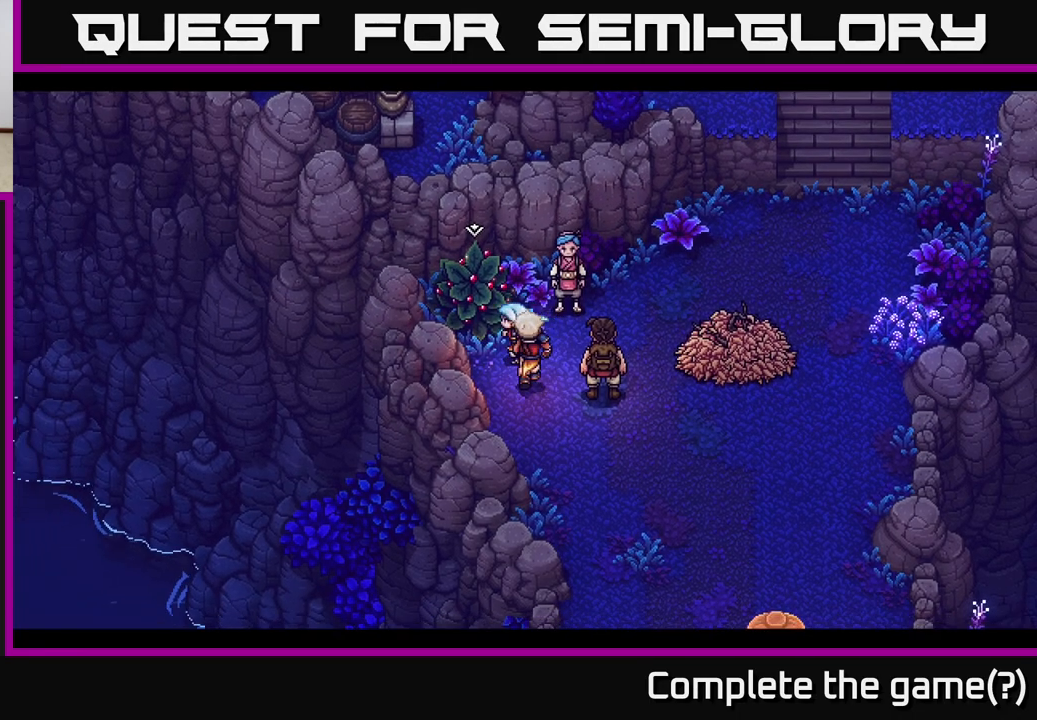
{"buttons": [], "left_stick": "center", "right_stick": "center", "events": [[100, "left_stick", "up-left"], [200, "A", "down"], [317, "left_stick", "center"], [333, "A", "up"]]}
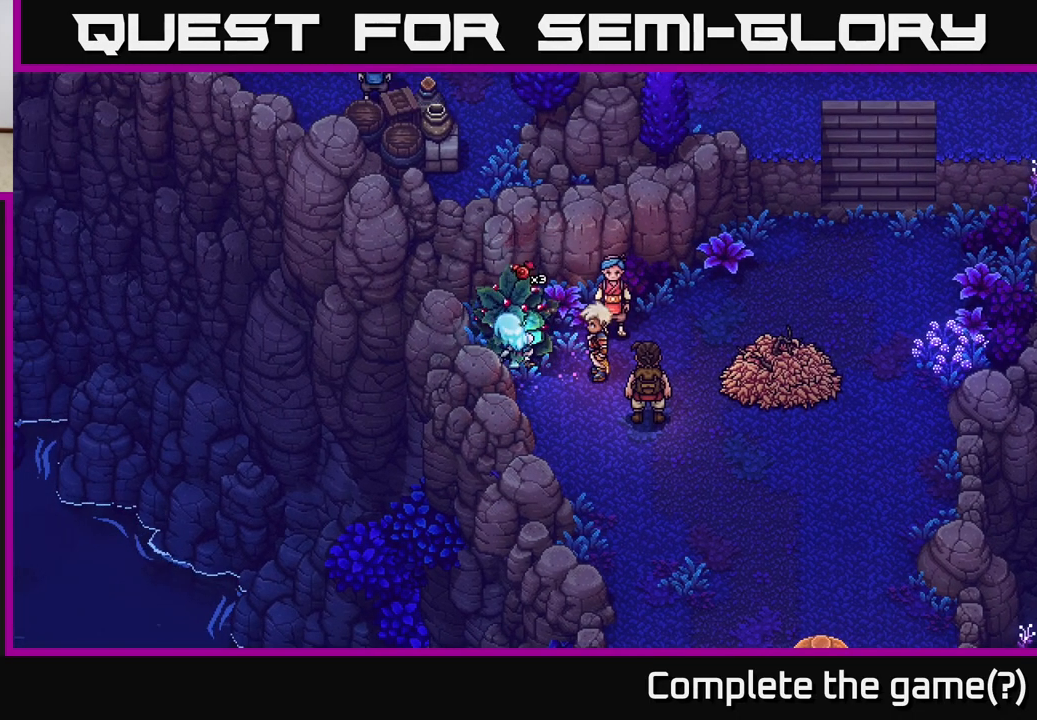
{"buttons": [], "left_stick": "right", "right_stick": "center", "events": [[100, "left_stick", "right"]]}
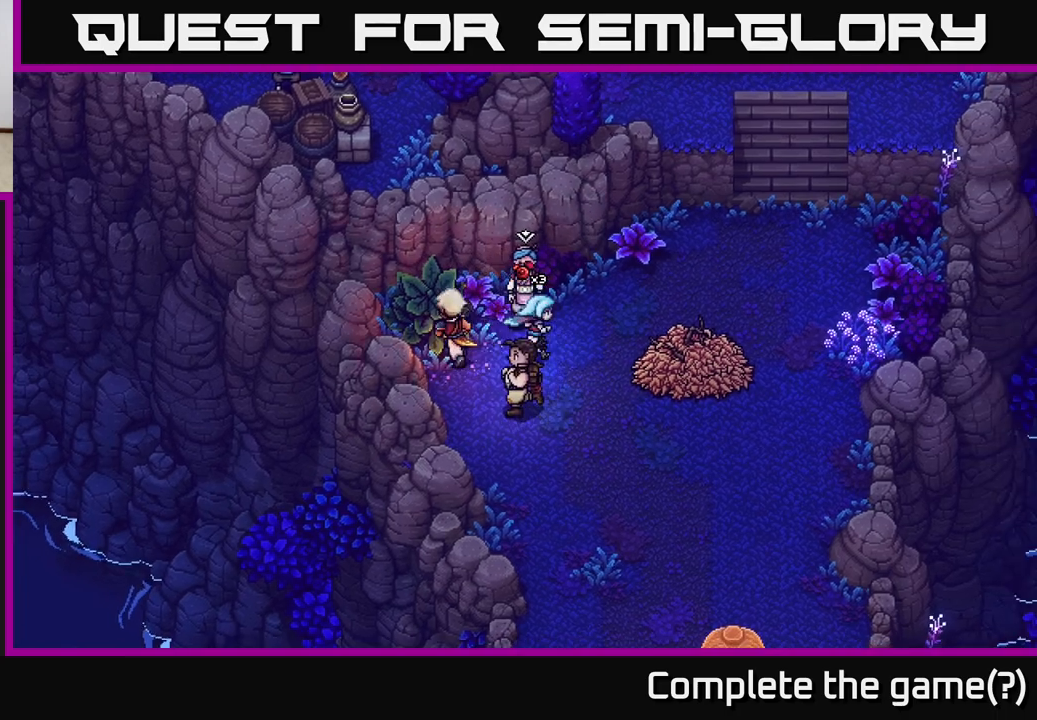
{"buttons": [], "left_stick": "down", "right_stick": "center", "events": [[250, "left_stick", "down-right"], [433, "left_stick", "down"]]}
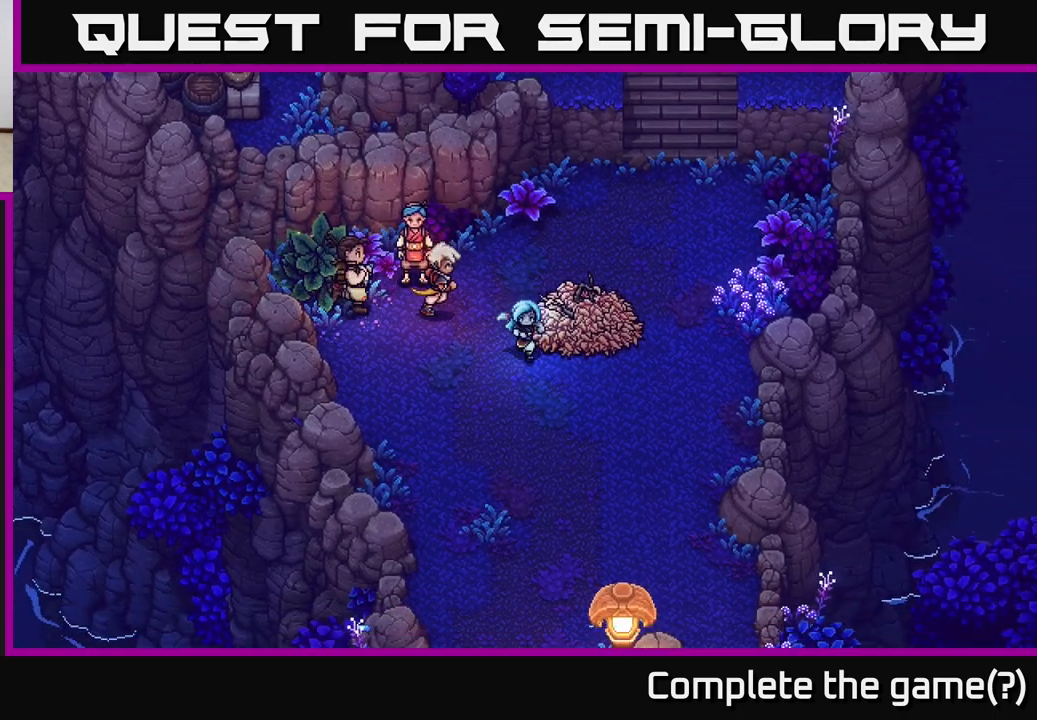
{"buttons": [], "left_stick": "down", "right_stick": "center", "events": [[217, "left_stick", "down-right"], [433, "left_stick", "down"]]}
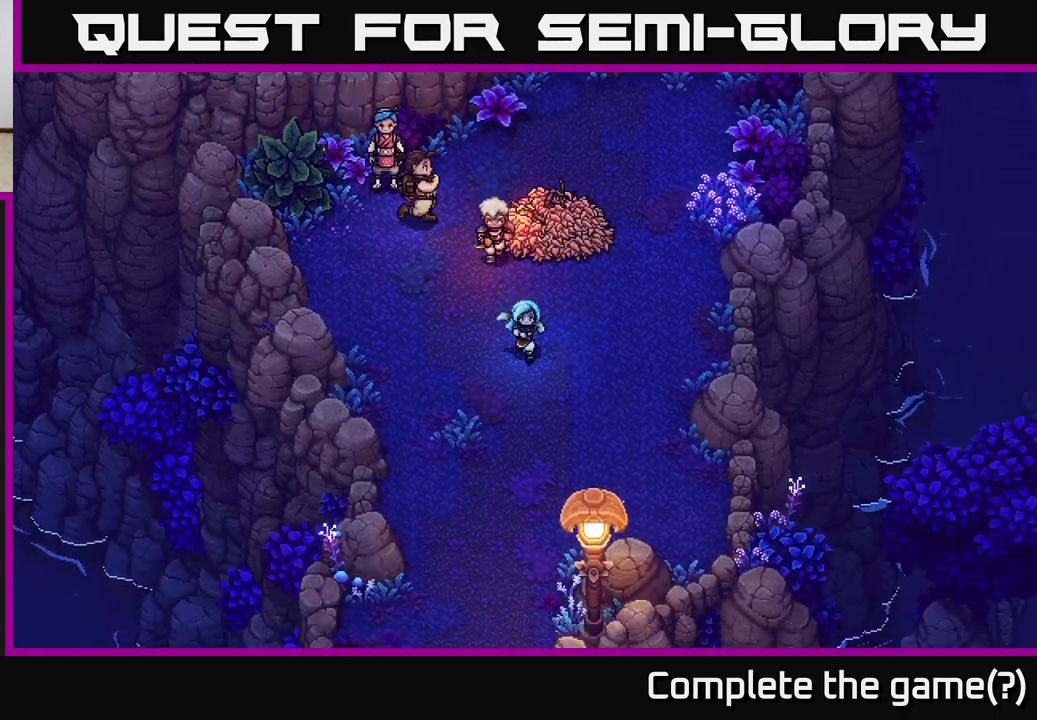
{"buttons": [], "left_stick": "down", "right_stick": "center", "events": []}
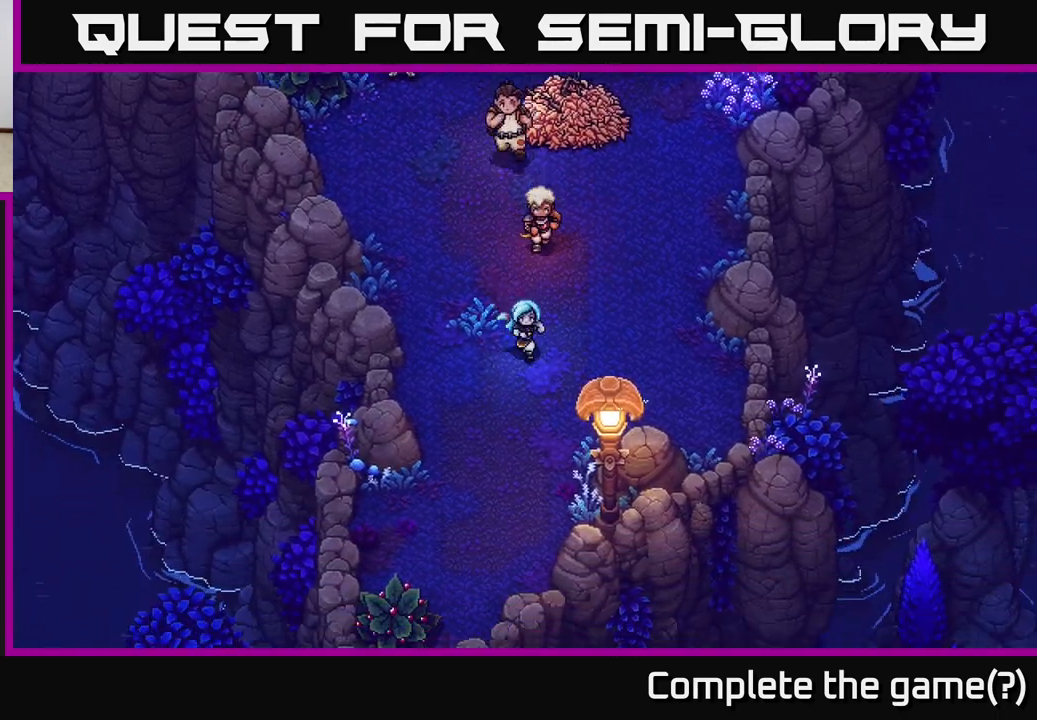
{"buttons": [], "left_stick": "down-left", "right_stick": "center", "events": [[450, "left_stick", "down-left"]]}
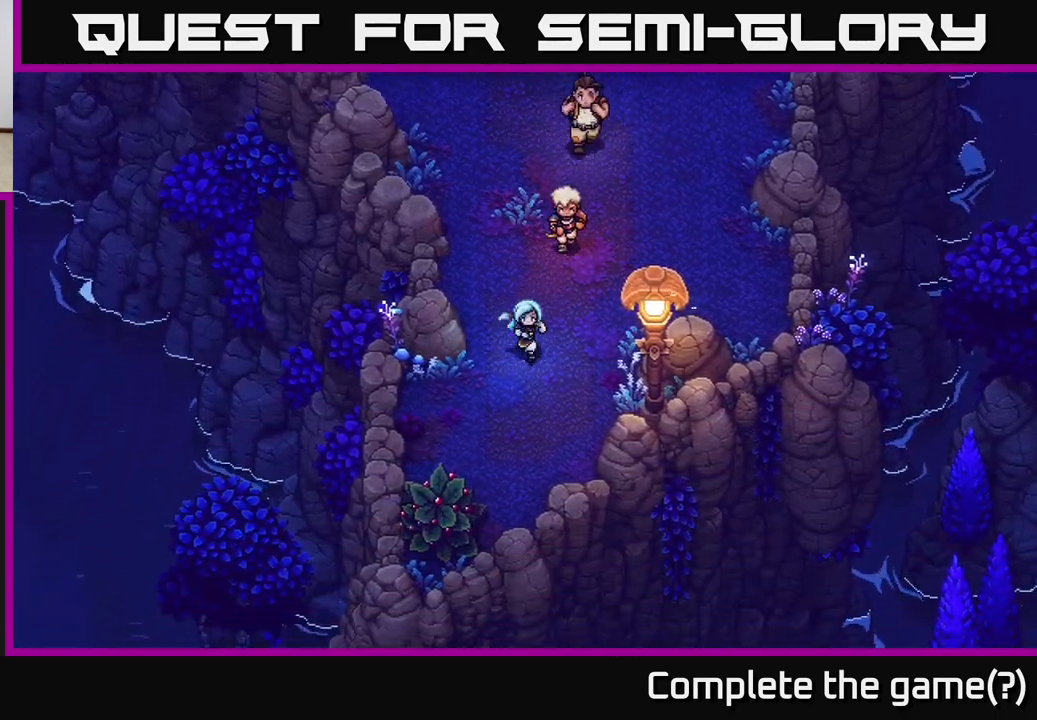
{"buttons": [], "left_stick": "down-left", "right_stick": "center", "events": [[283, "left_stick", "down"], [483, "left_stick", "down-left"]]}
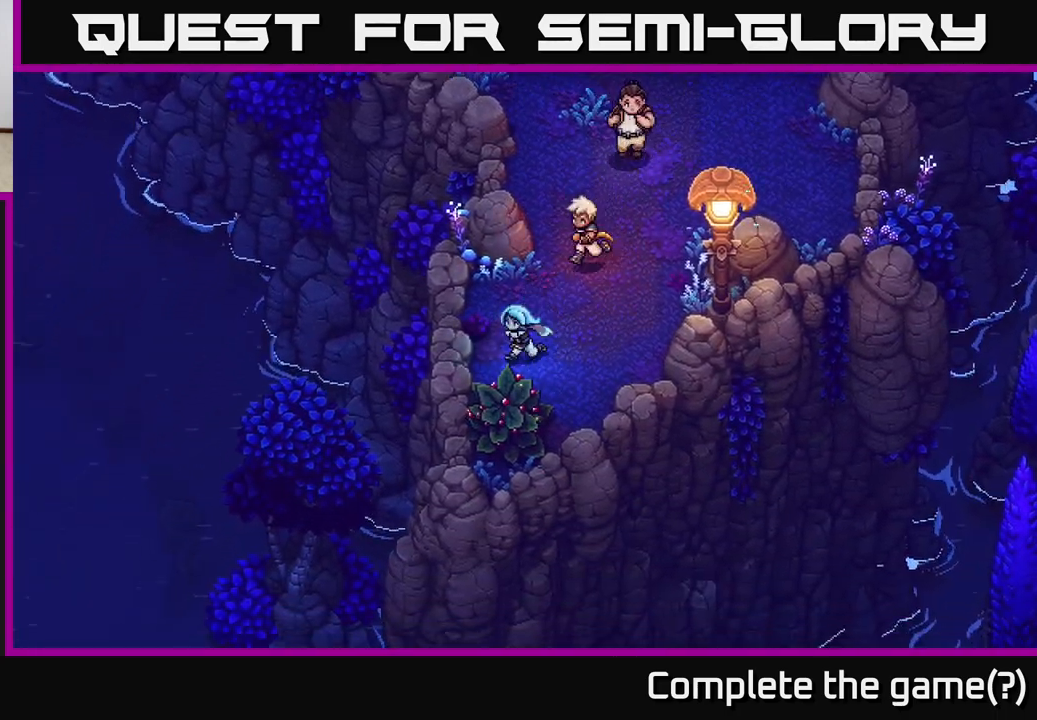
{"buttons": [], "left_stick": "center", "right_stick": "center", "events": [[100, "left_stick", "down"], [300, "A", "down"], [450, "left_stick", "center"], [483, "A", "up"]]}
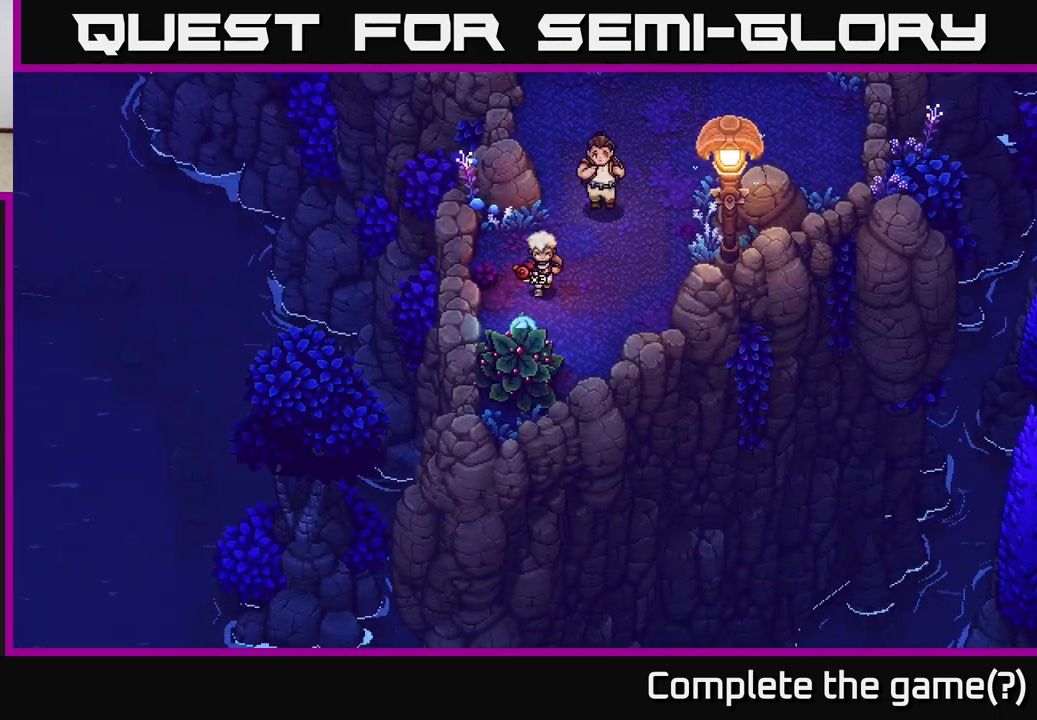
{"buttons": [], "left_stick": "up-right", "right_stick": "center", "events": [[183, "left_stick", "up-right"]]}
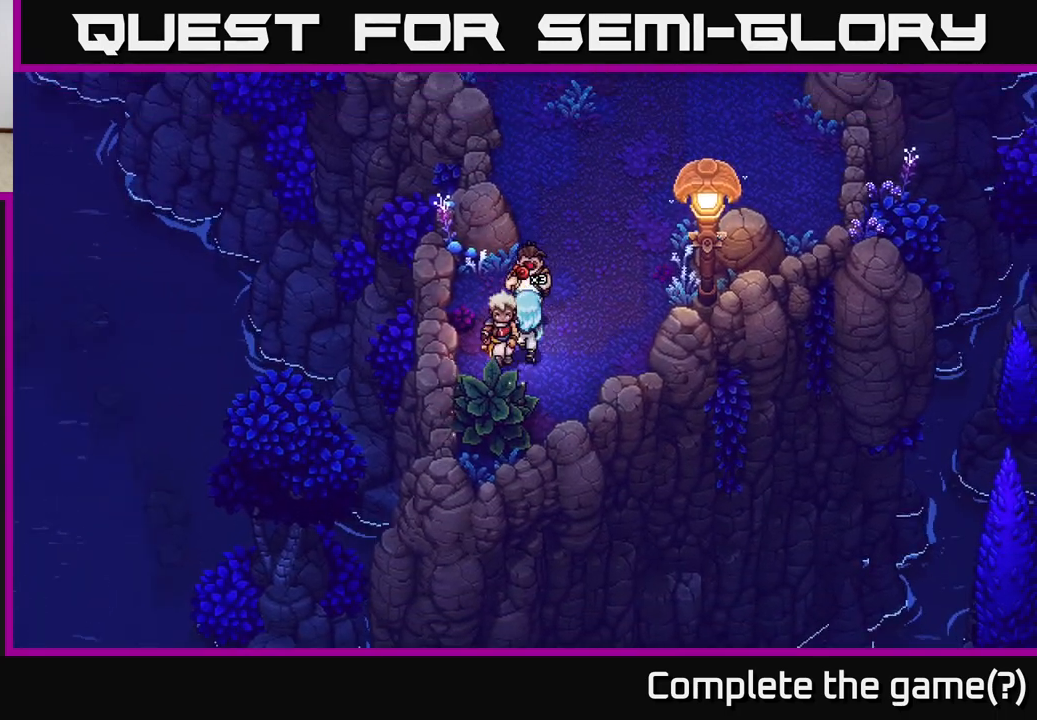
{"buttons": [], "left_stick": "up-right", "right_stick": "center", "events": []}
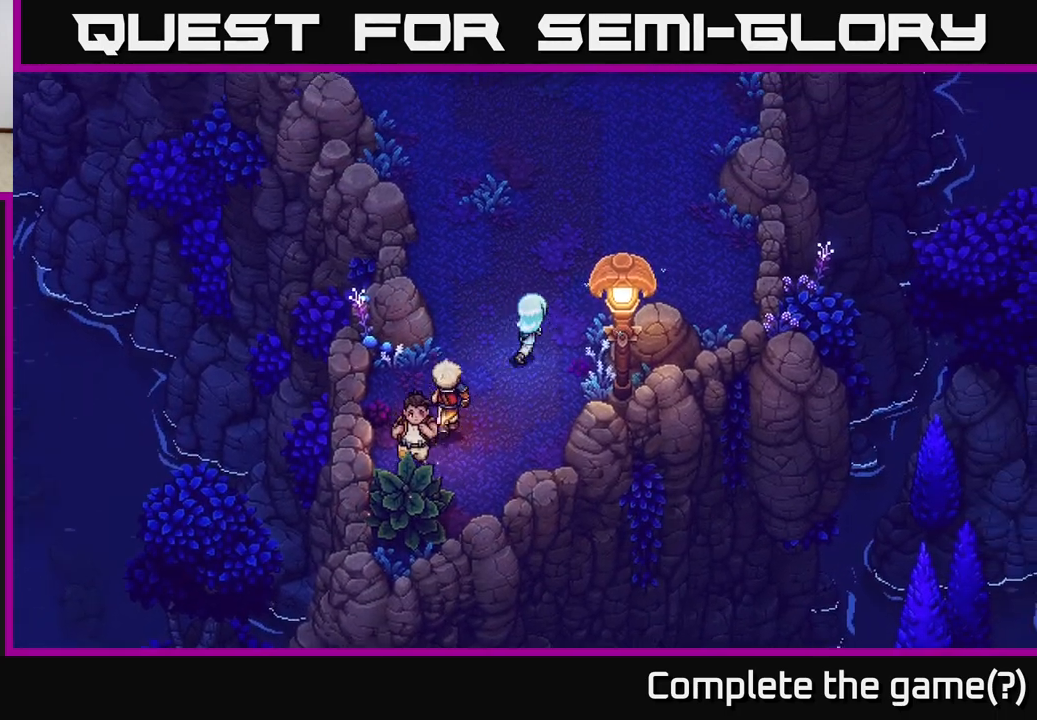
{"buttons": [], "left_stick": "up", "right_stick": "center", "events": [[267, "left_stick", "up"]]}
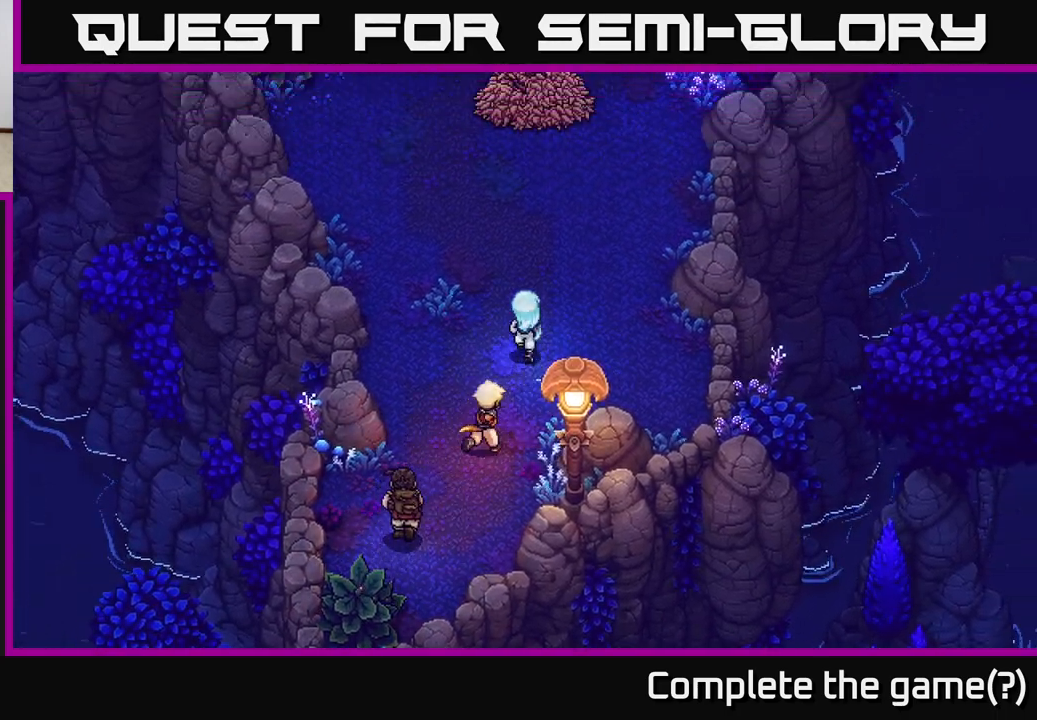
{"buttons": [], "left_stick": "up", "right_stick": "center", "events": [[50, "left_stick", "up-left"], [283, "left_stick", "up"]]}
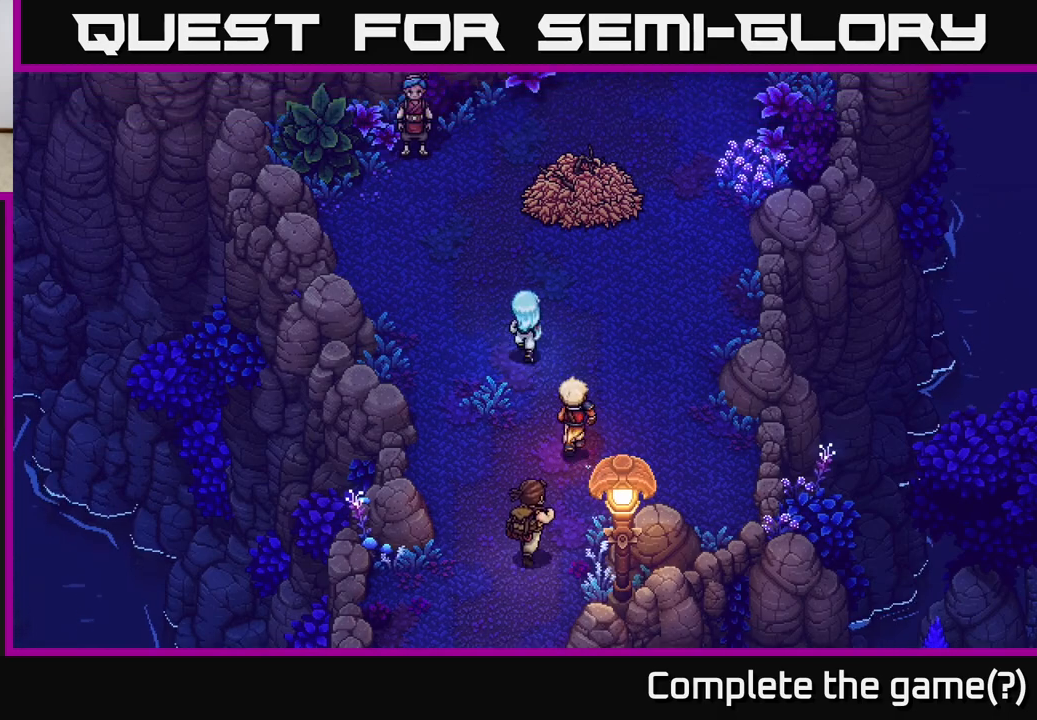
{"buttons": [], "left_stick": "up", "right_stick": "center", "events": []}
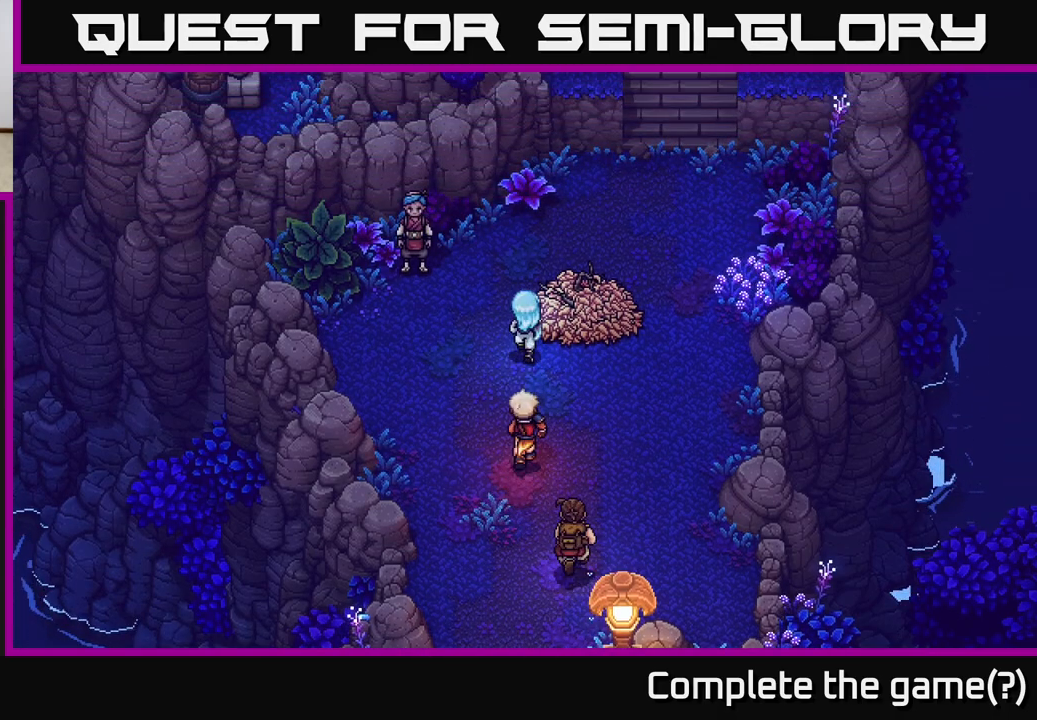
{"buttons": [], "left_stick": "up-right", "right_stick": "center", "events": [[267, "left_stick", "up-right"]]}
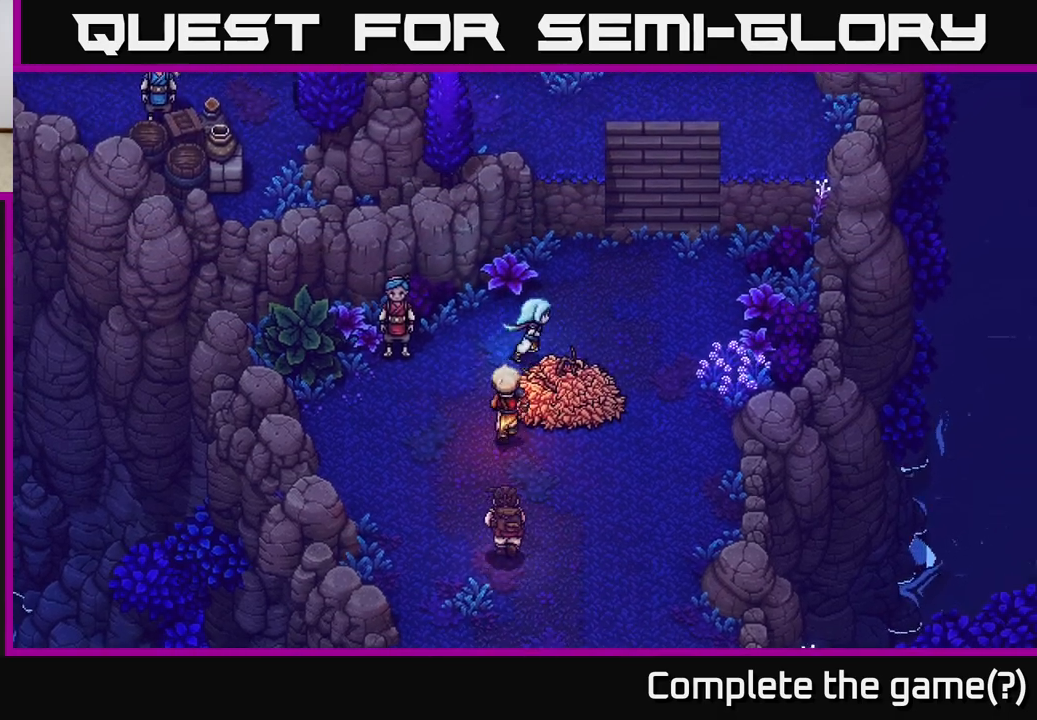
{"buttons": [], "left_stick": "up", "right_stick": "center", "events": [[383, "left_stick", "up"]]}
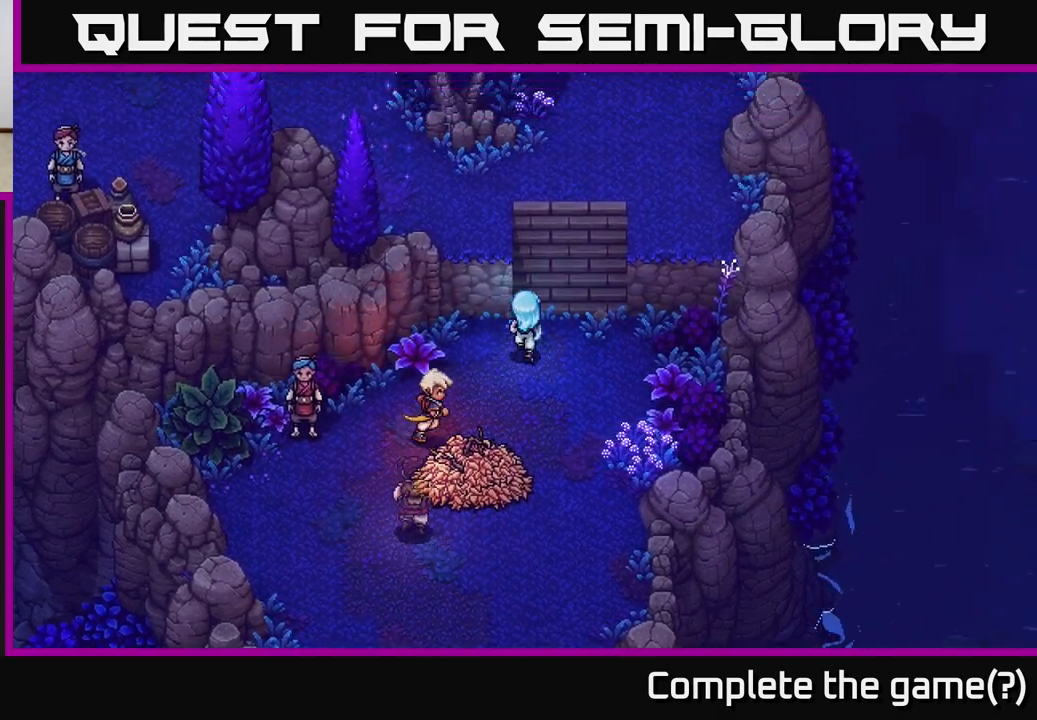
{"buttons": [], "left_stick": "up", "right_stick": "center", "events": []}
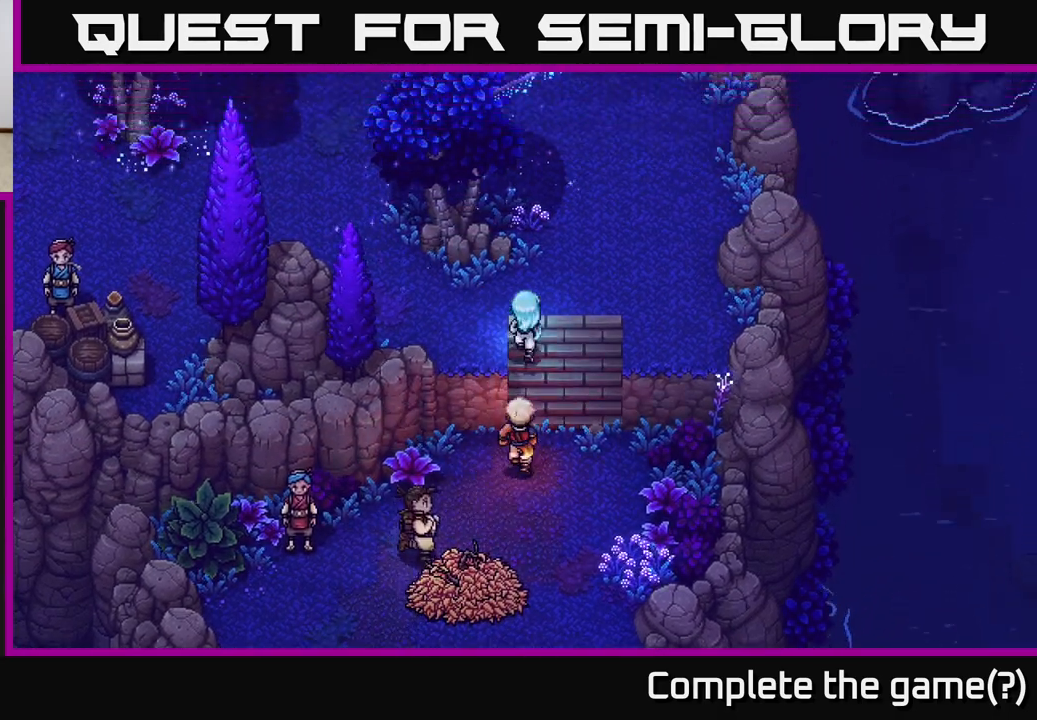
{"buttons": [], "left_stick": "up-left", "right_stick": "center", "events": [[317, "left_stick", "up-left"]]}
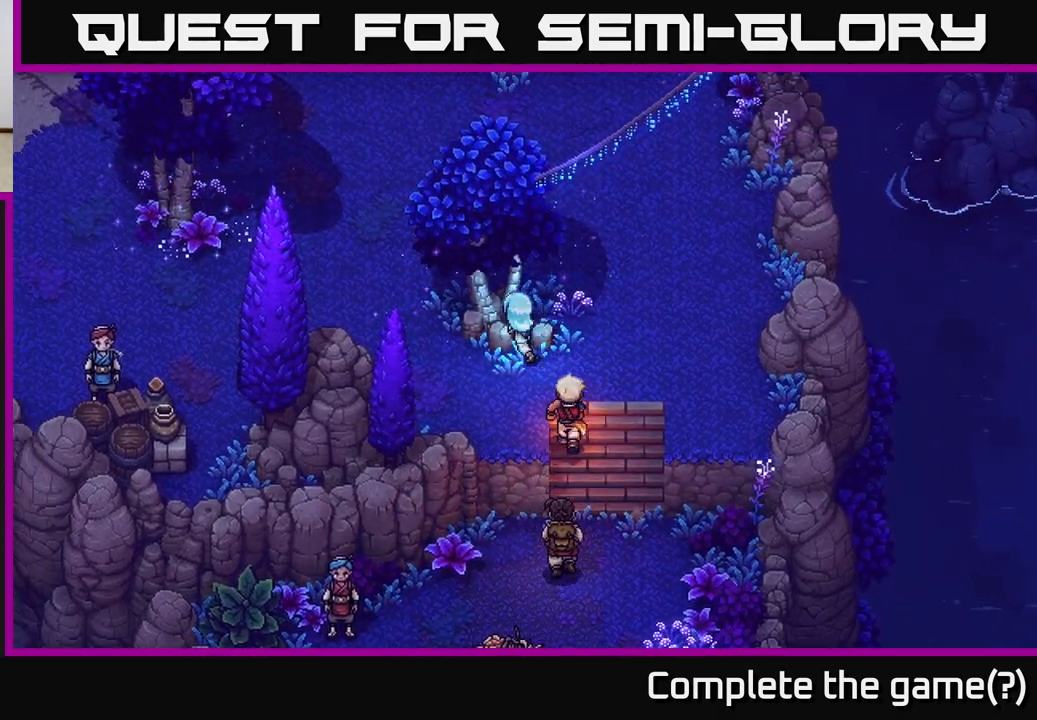
{"buttons": [], "left_stick": "left", "right_stick": "center", "events": [[83, "left_stick", "up"], [283, "left_stick", "up-left"], [500, "left_stick", "left"]]}
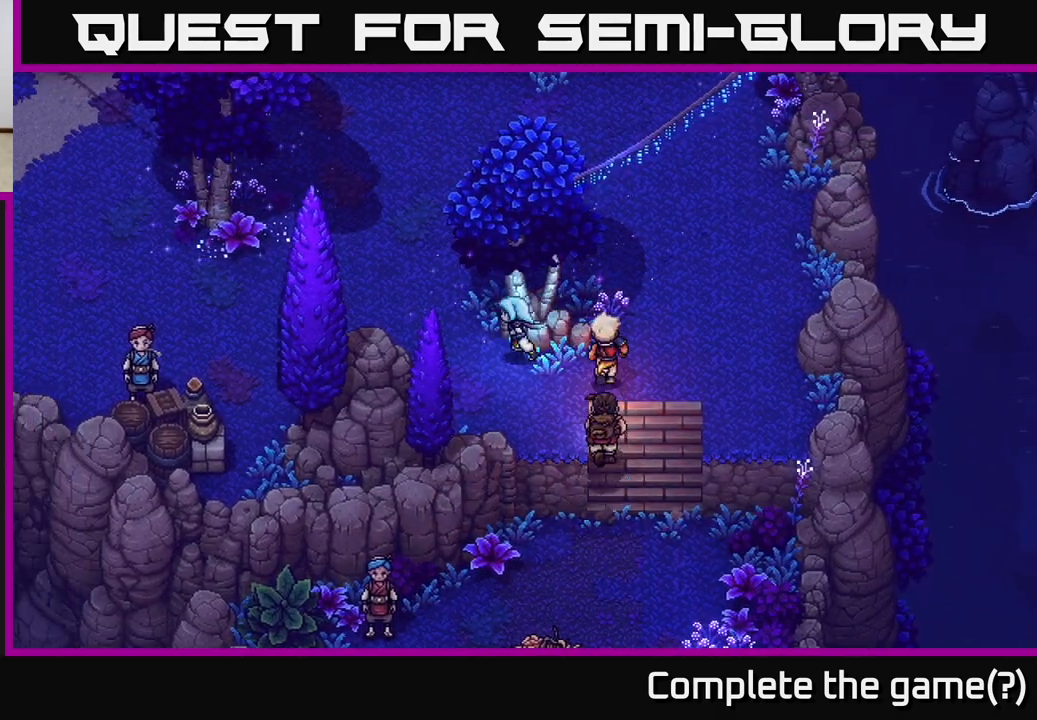
{"buttons": [], "left_stick": "up", "right_stick": "center", "events": [[333, "left_stick", "up-left"], [450, "left_stick", "up"]]}
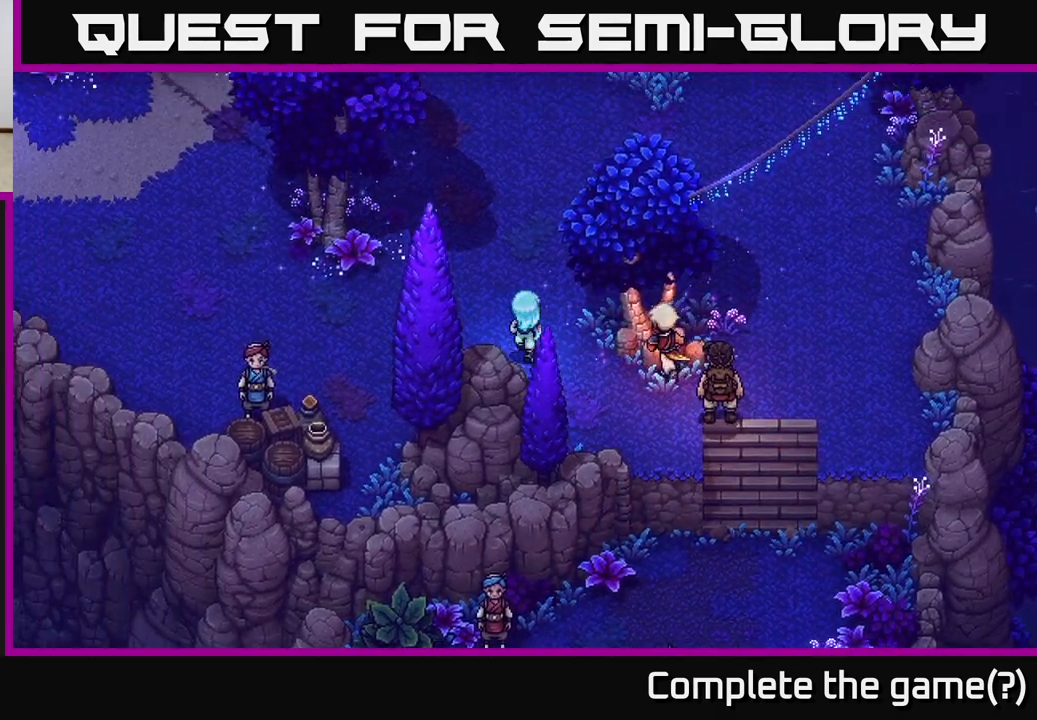
{"buttons": [], "left_stick": "center", "right_stick": "center", "events": [[367, "left_stick", "center"]]}
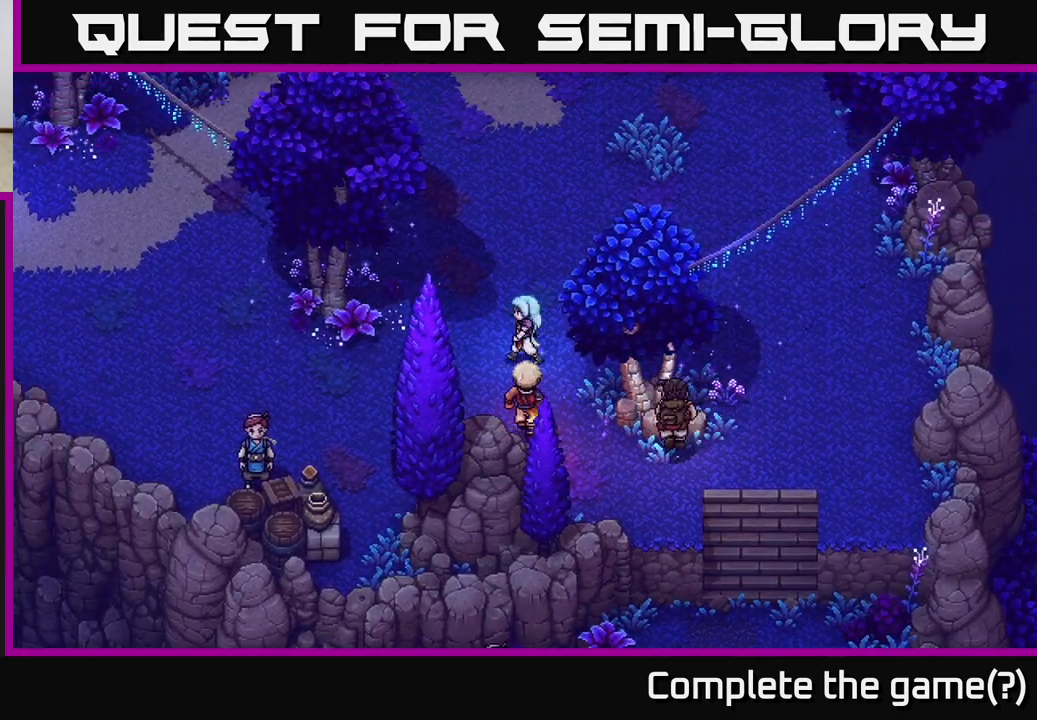
{"buttons": [], "left_stick": "down-right", "right_stick": "center", "events": [[17, "left_stick", "left"], [317, "left_stick", "center"], [383, "left_stick", "down-right"]]}
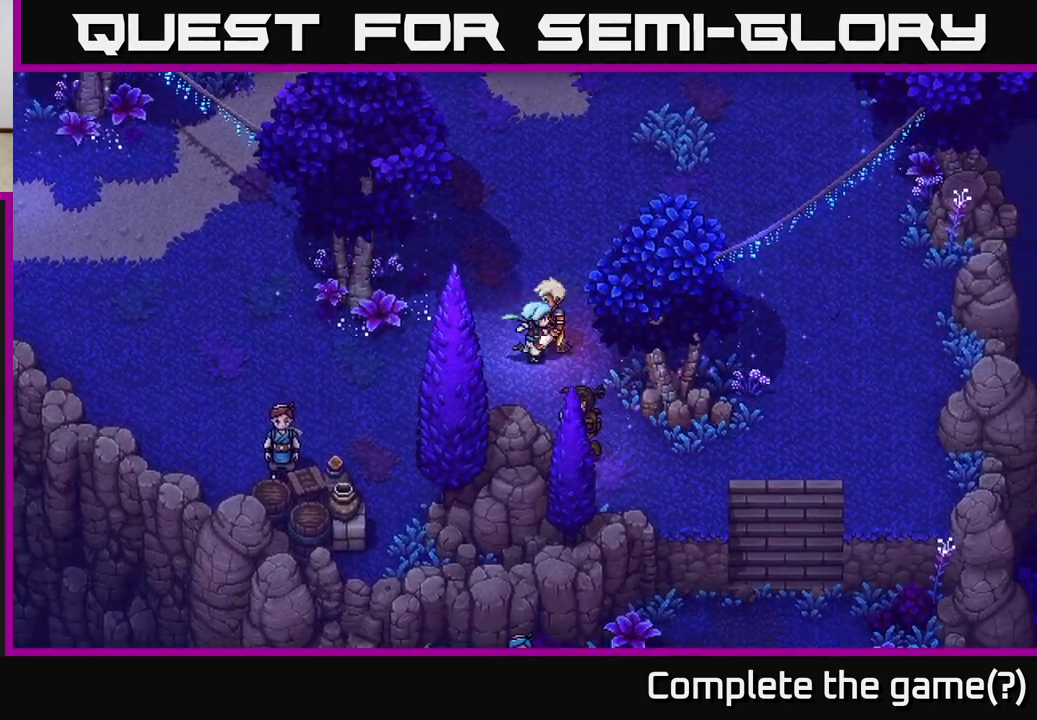
{"buttons": [], "left_stick": "left", "right_stick": "center", "events": [[250, "left_stick", "up-left"], [433, "left_stick", "left"]]}
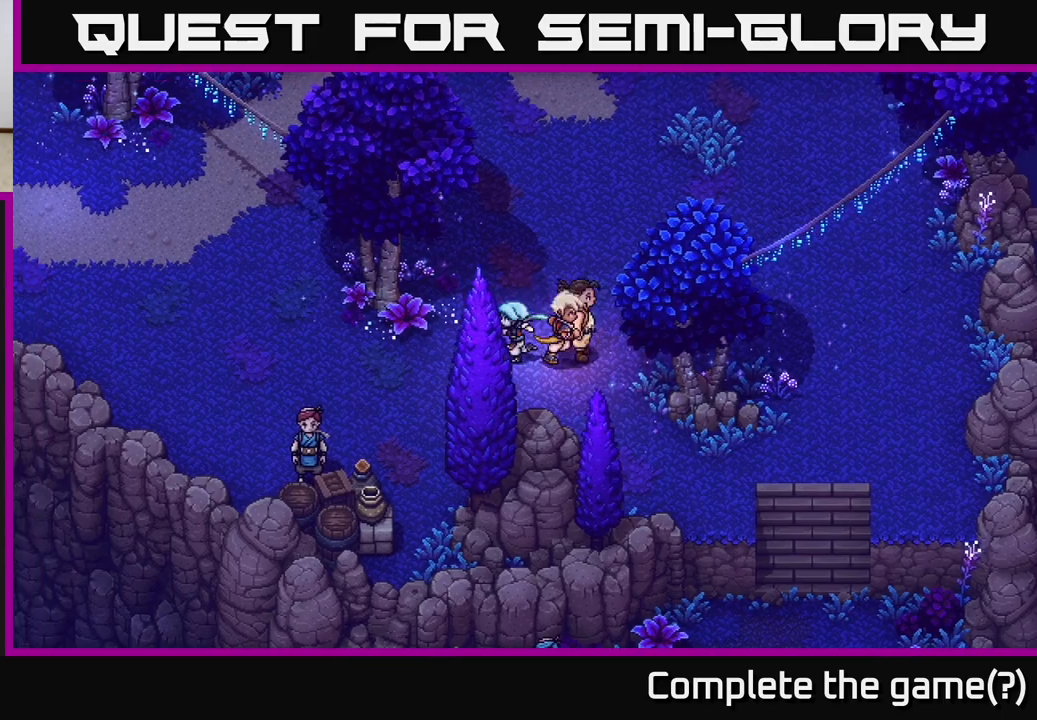
{"buttons": ["A"], "left_stick": "up", "right_stick": "center", "events": [[300, "left_stick", "up-left"], [450, "left_stick", "up"], [500, "A", "down"]]}